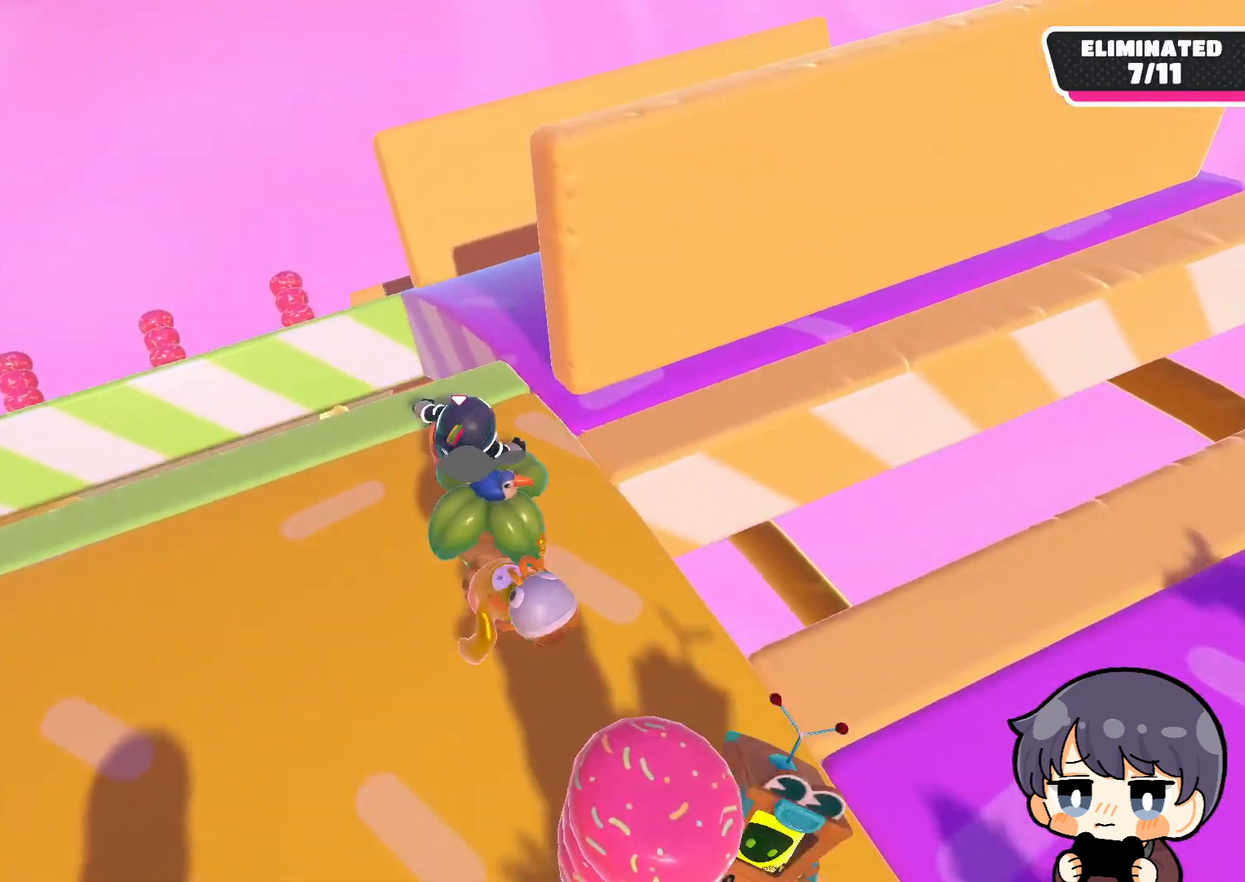
Gameplay with a controller (PlayStation layout); each line is a JSON object with the inputs held at the frame after it. "events" lists button and stick changes between this image and that frame as [ms after this image, input, new state], when the widget could be followed in between.
{"buttons": [], "left_stick": "up-right", "right_stick": "left", "events": [[317, "right_stick", "left"]]}
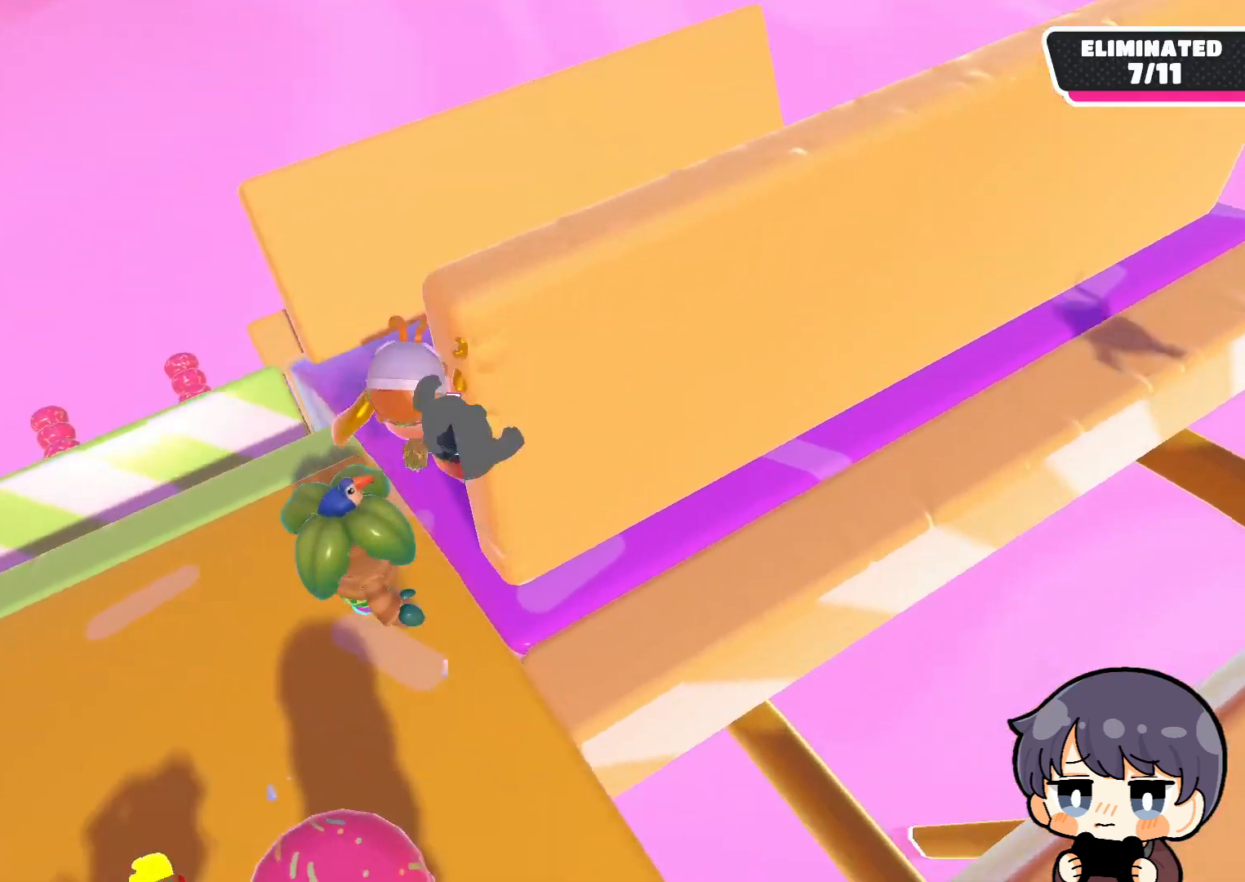
{"buttons": [], "left_stick": "down-right", "right_stick": "up-left", "events": [[183, "left_stick", "right"], [250, "right_stick", "up-left"], [383, "left_stick", "down-right"]]}
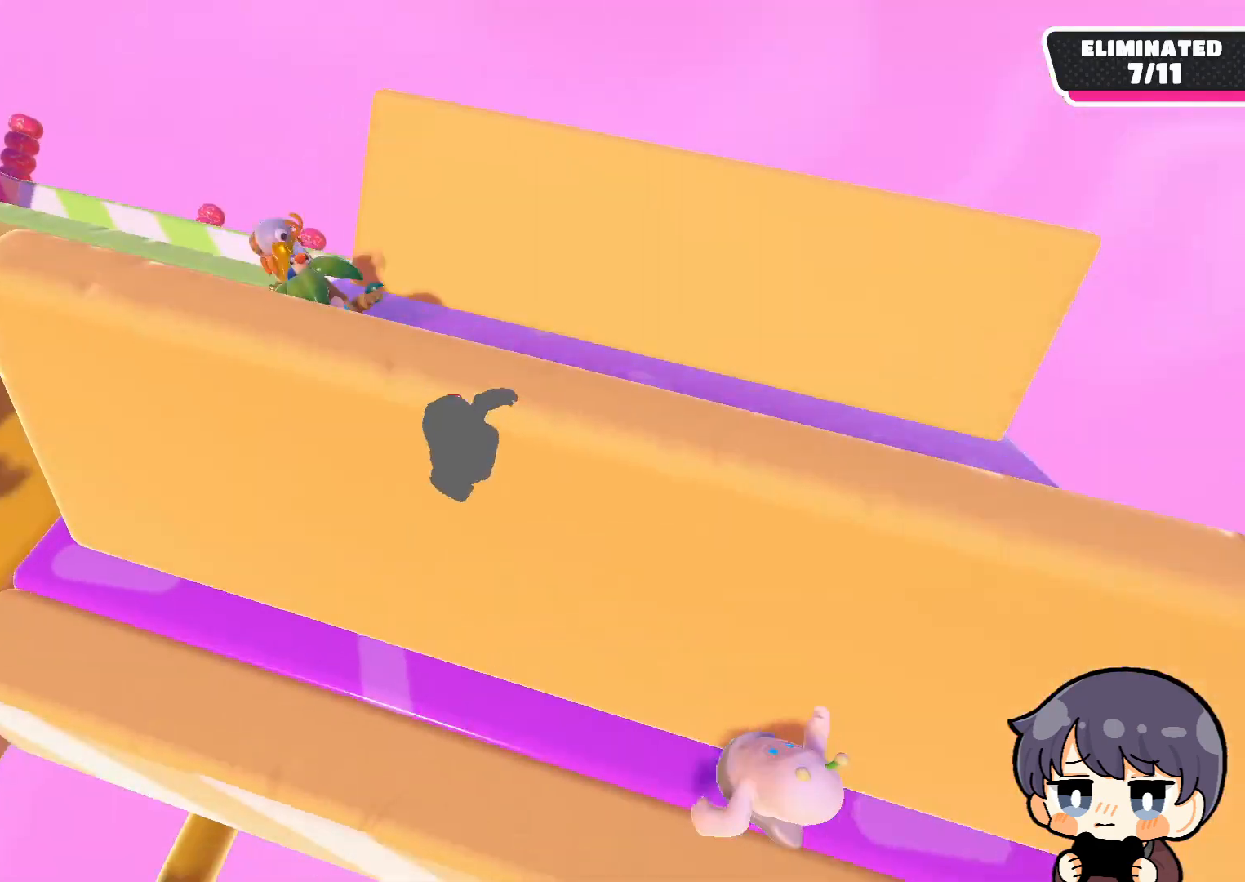
{"buttons": [], "left_stick": "up-left", "right_stick": "center", "events": [[117, "left_stick", "center"], [217, "right_stick", "center"], [350, "CROSS", "down"], [383, "CROSS", "up"], [450, "left_stick", "up-left"]]}
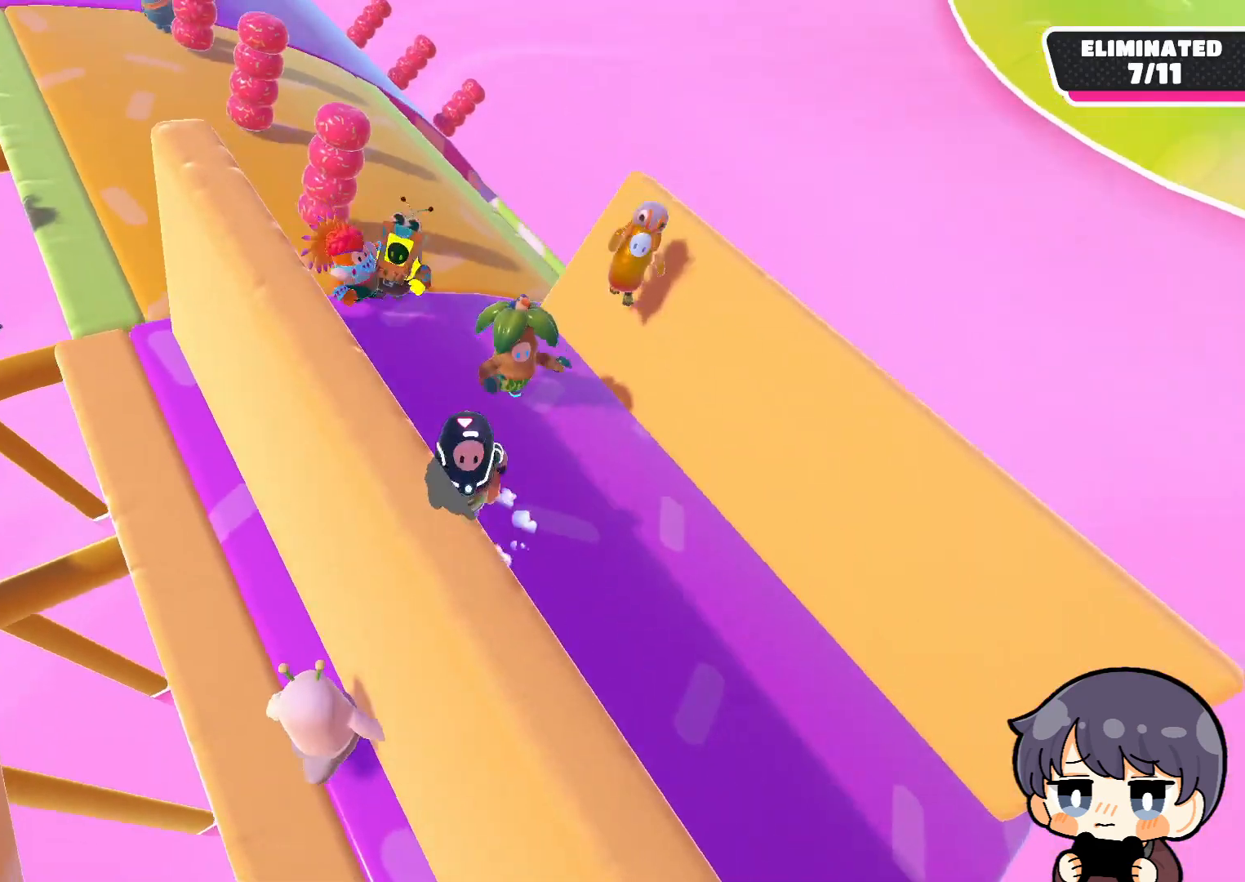
{"buttons": [], "left_stick": "down-right", "right_stick": "center", "events": [[83, "right_stick", "up-left"], [183, "left_stick", "down-left"], [250, "left_stick", "down"], [350, "left_stick", "down-right"], [450, "right_stick", "center"]]}
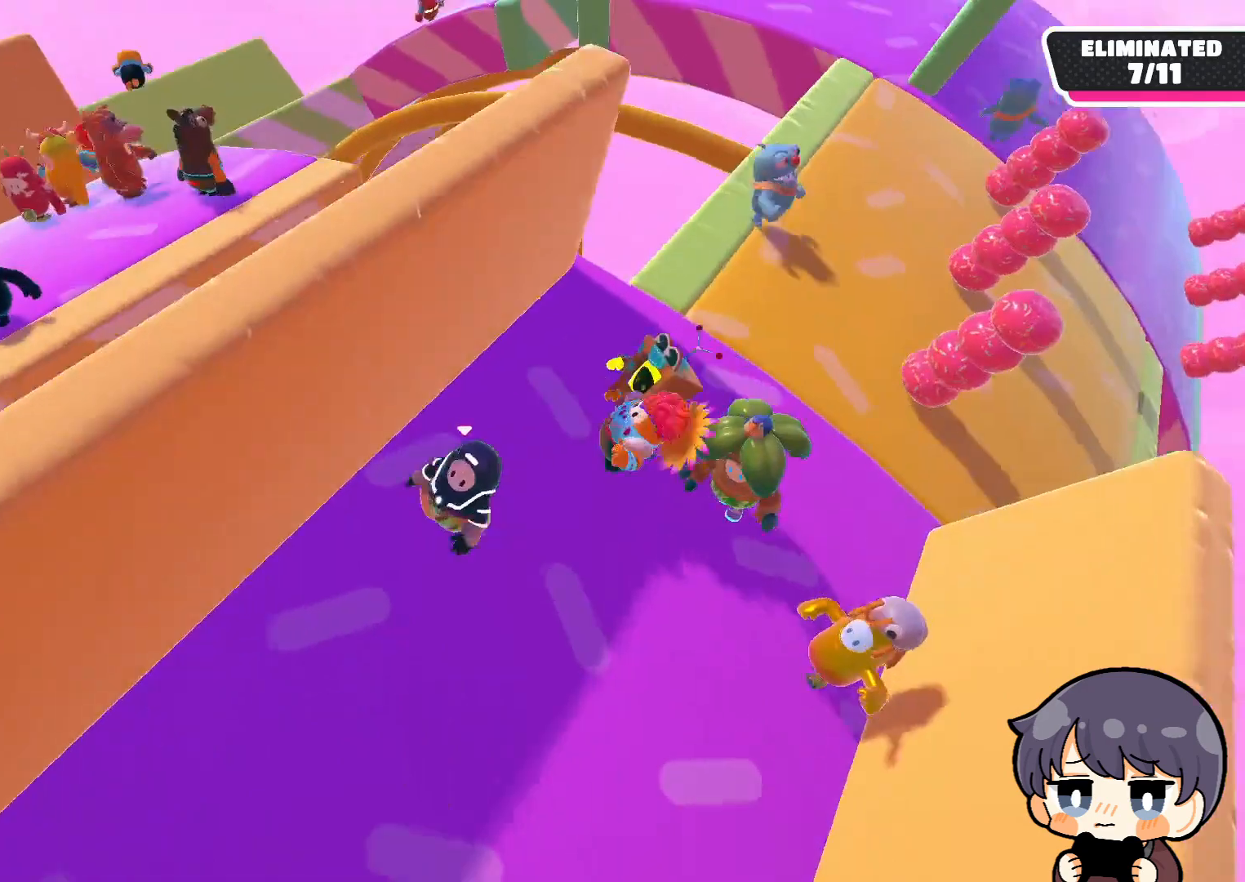
{"buttons": [], "left_stick": "left", "right_stick": "center", "events": [[17, "left_stick", "up-right"], [83, "CROSS", "down"], [183, "CROSS", "up"], [217, "left_stick", "up"], [317, "left_stick", "up-left"], [483, "left_stick", "left"]]}
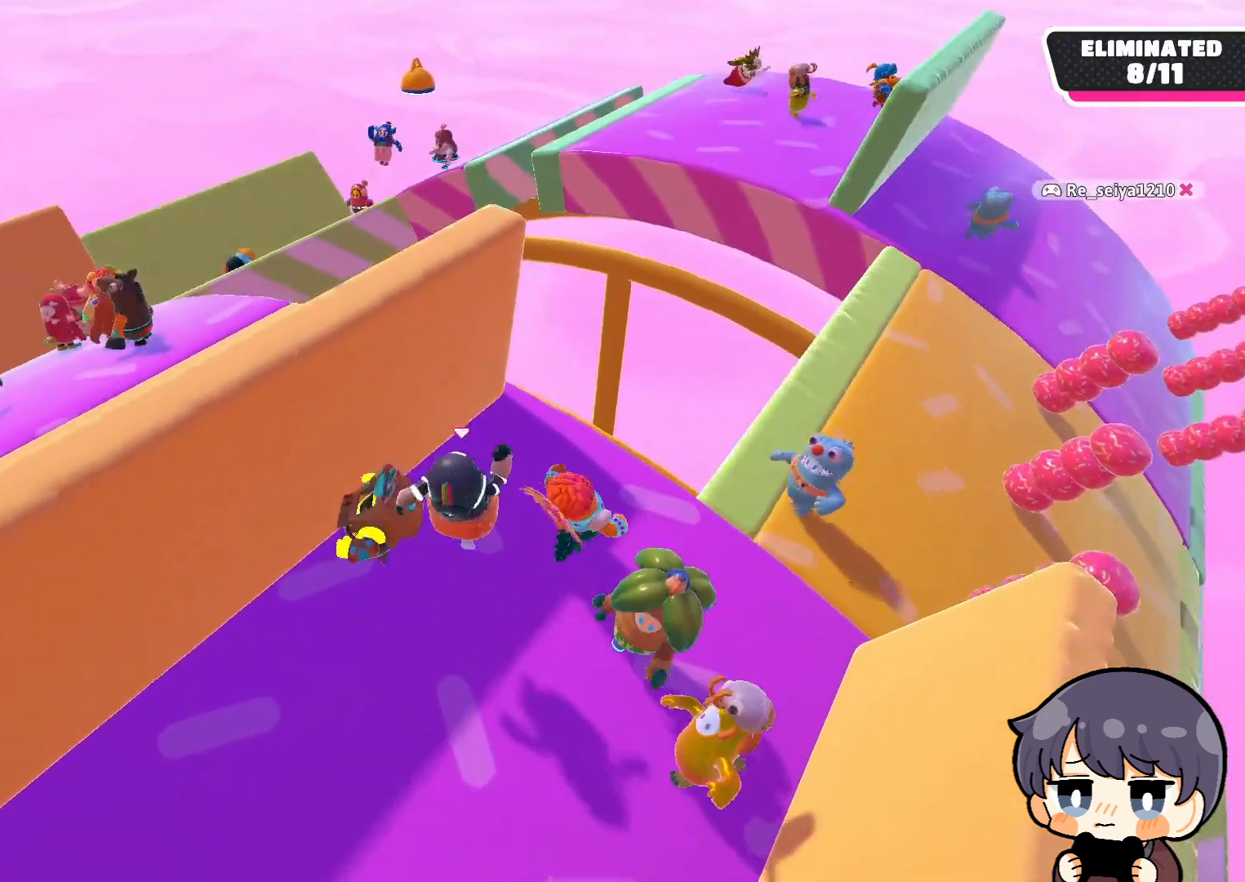
{"buttons": [], "left_stick": "up-right", "right_stick": "center", "events": [[183, "left_stick", "down-right"], [317, "CROSS", "down"], [383, "CROSS", "up"], [383, "left_stick", "up-right"]]}
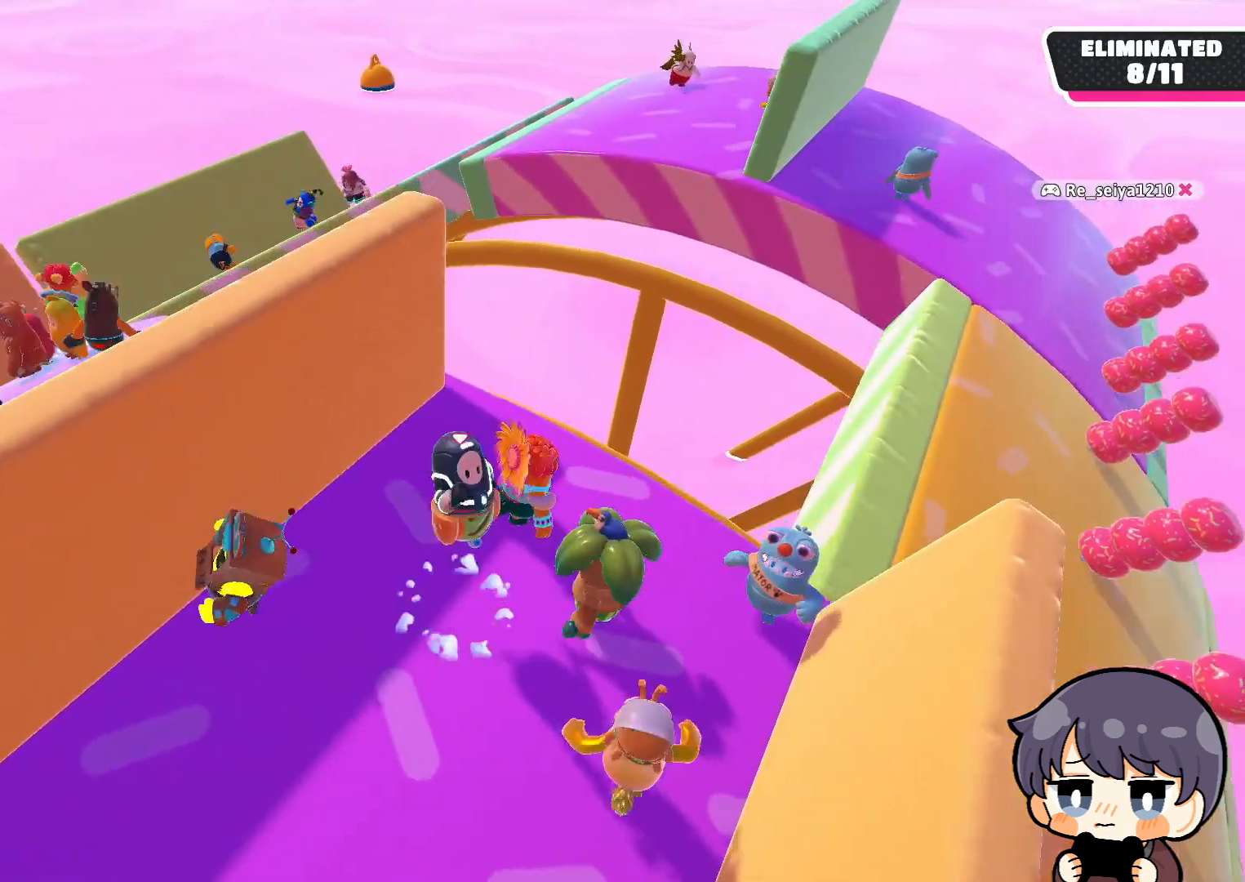
{"buttons": [], "left_stick": "left", "right_stick": "center", "events": [[50, "left_stick", "up-left"], [217, "right_stick", "down-right"], [383, "left_stick", "left"], [383, "right_stick", "center"]]}
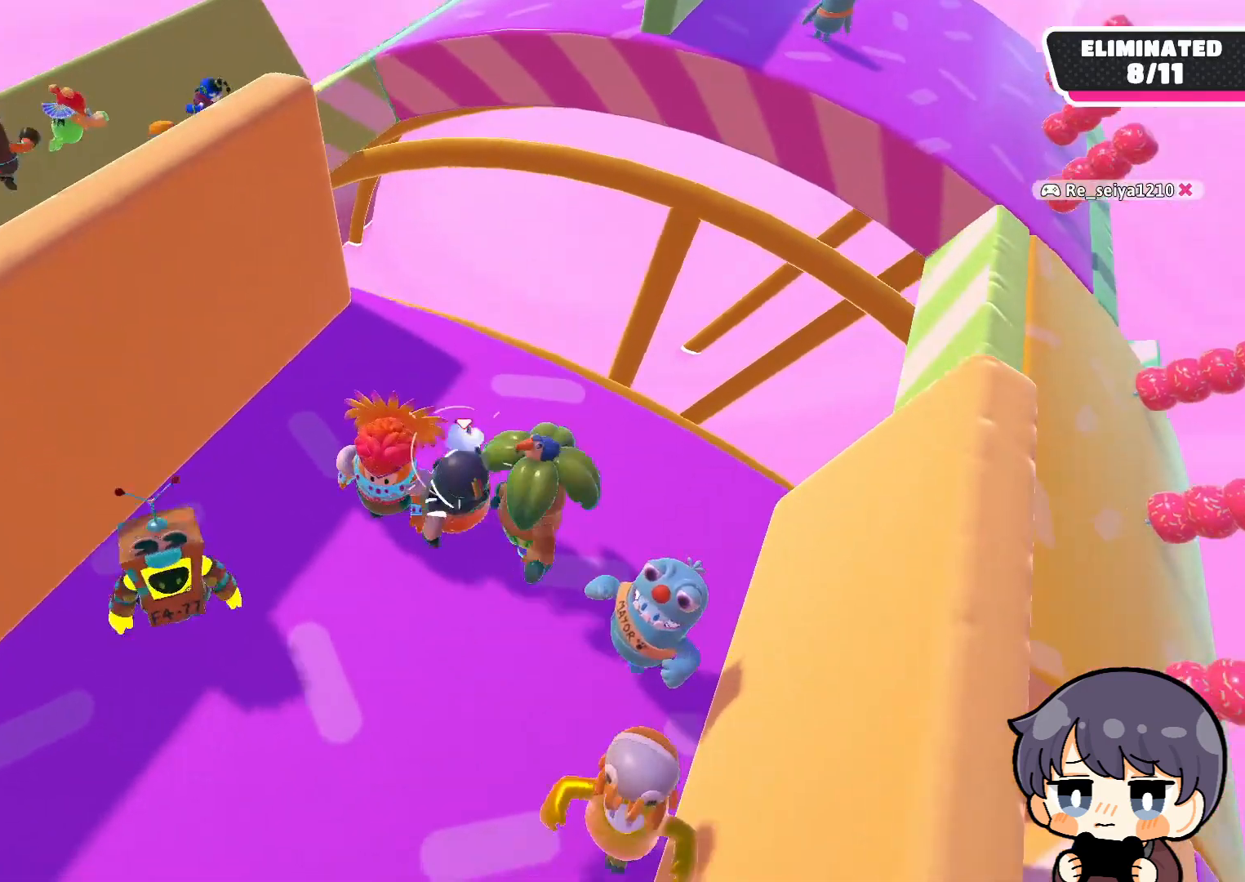
{"buttons": [], "left_stick": "center", "right_stick": "down-right", "events": [[17, "CROSS", "down"], [83, "CROSS", "up"], [250, "left_stick", "center"], [350, "right_stick", "down-right"]]}
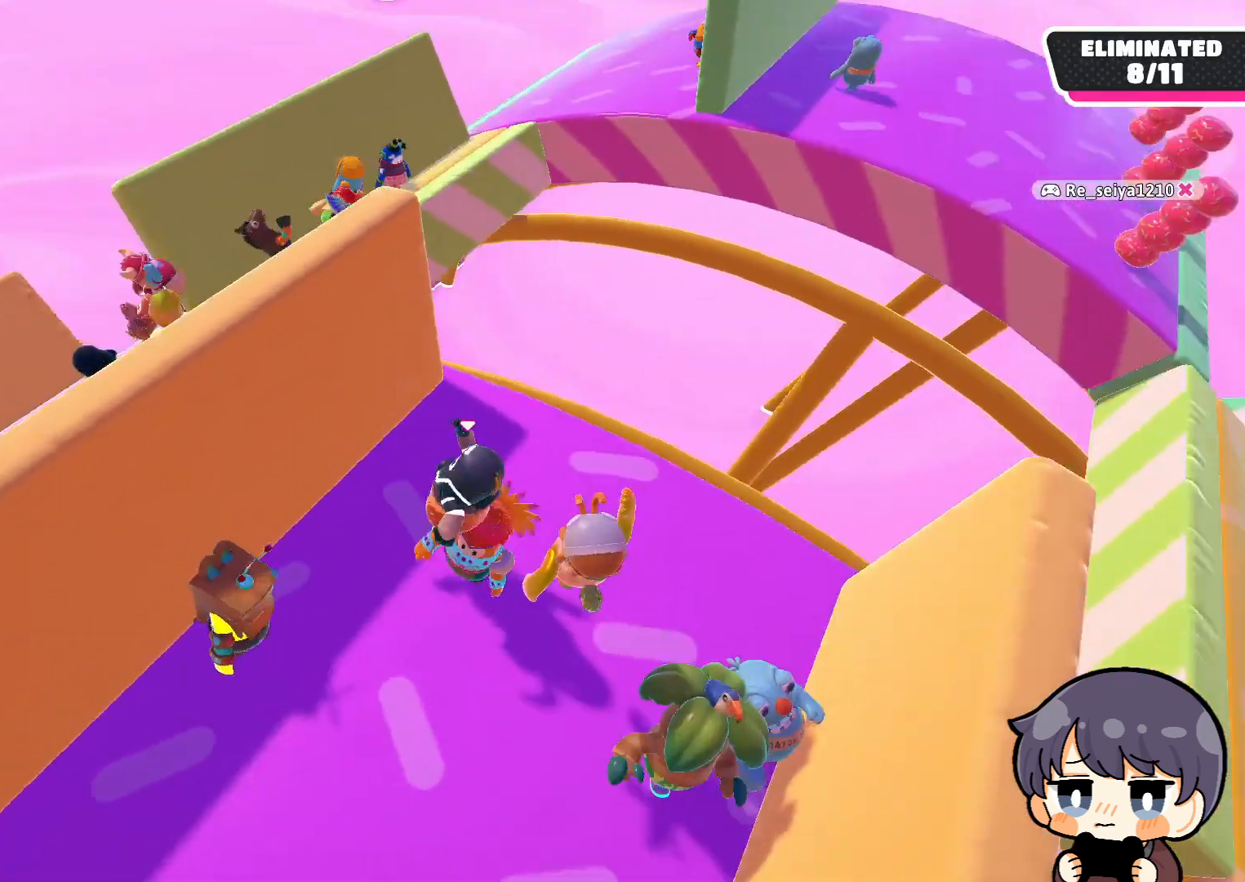
{"buttons": [], "left_stick": "up-right", "right_stick": "center", "events": [[250, "right_stick", "center"], [317, "left_stick", "right"], [350, "CROSS", "down"], [450, "CROSS", "up"], [483, "left_stick", "up-right"]]}
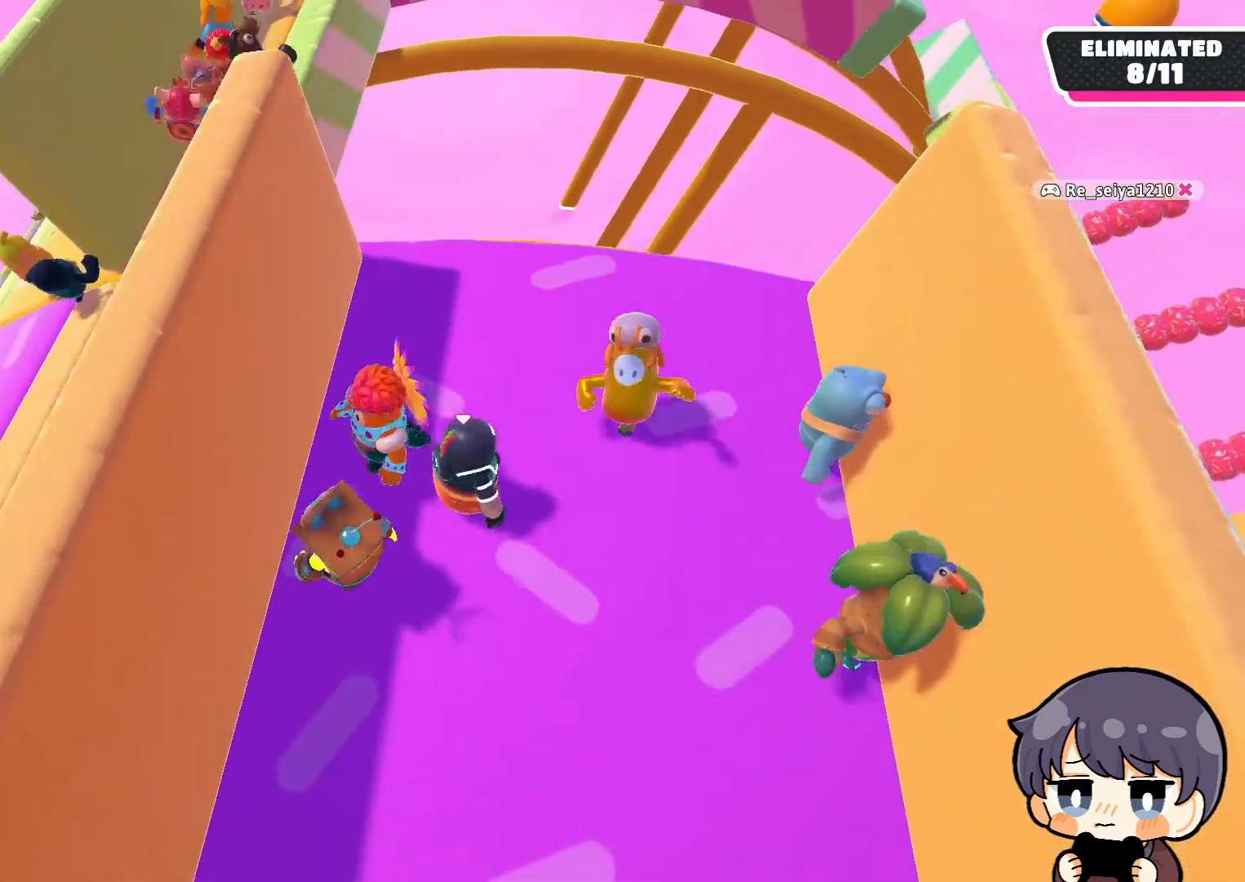
{"buttons": [], "left_stick": "left", "right_stick": "center", "events": [[117, "left_stick", "right"], [250, "CROSS", "down"], [317, "CROSS", "up"], [383, "left_stick", "left"]]}
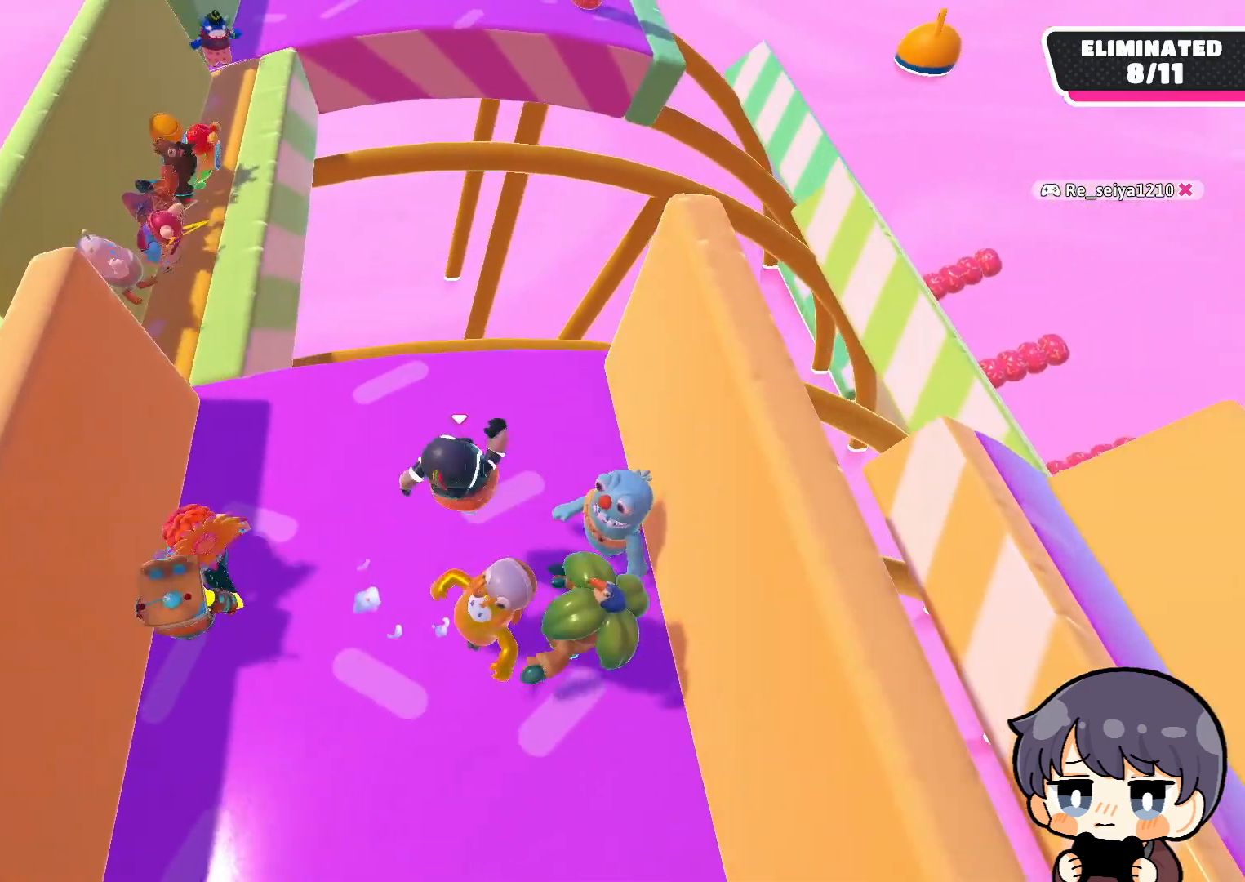
{"buttons": [], "left_stick": "left", "right_stick": "center", "events": [[183, "right_stick", "down-right"], [383, "right_stick", "center"]]}
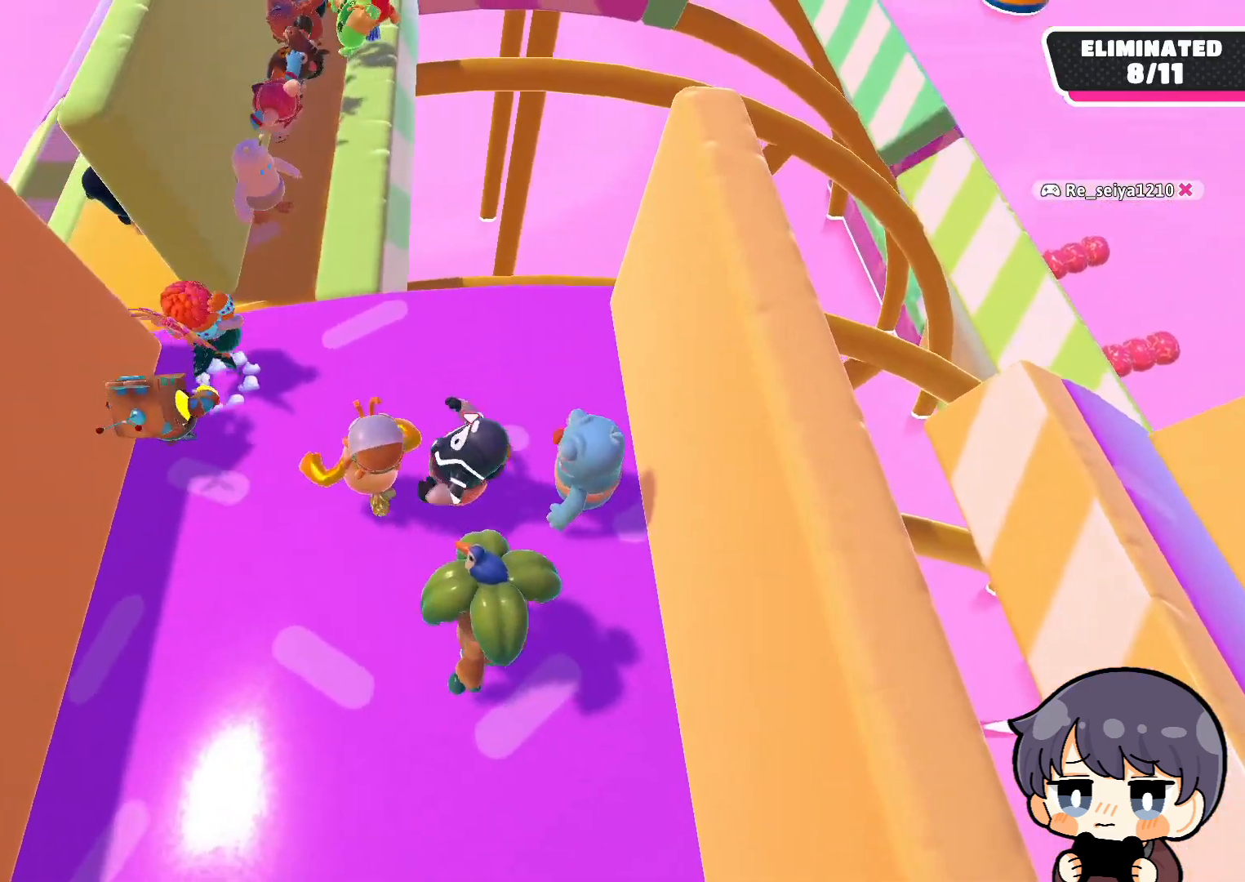
{"buttons": [], "left_stick": "center", "right_stick": "center", "events": [[150, "left_stick", "center"]]}
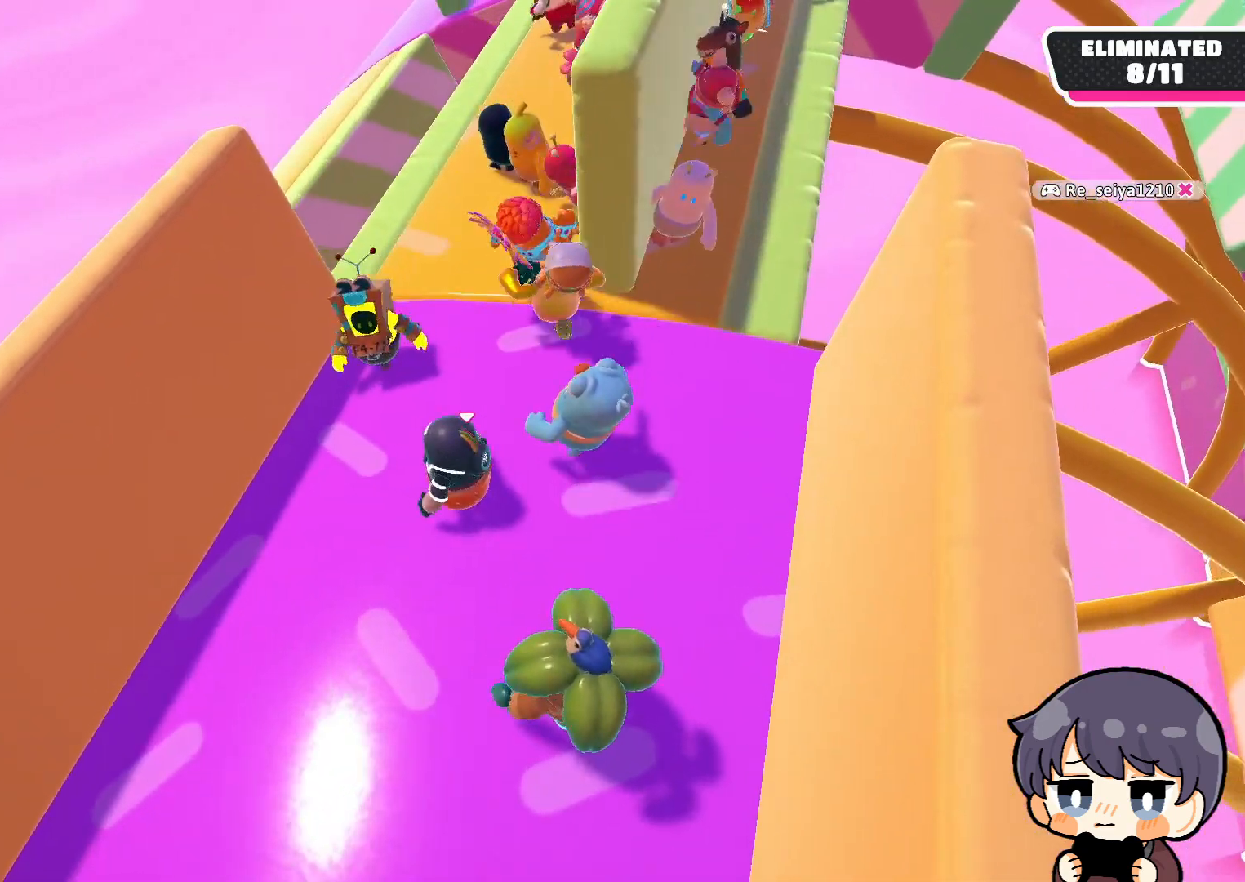
{"buttons": [], "left_stick": "right", "right_stick": "up", "events": [[183, "right_stick", "up"], [250, "left_stick", "right"]]}
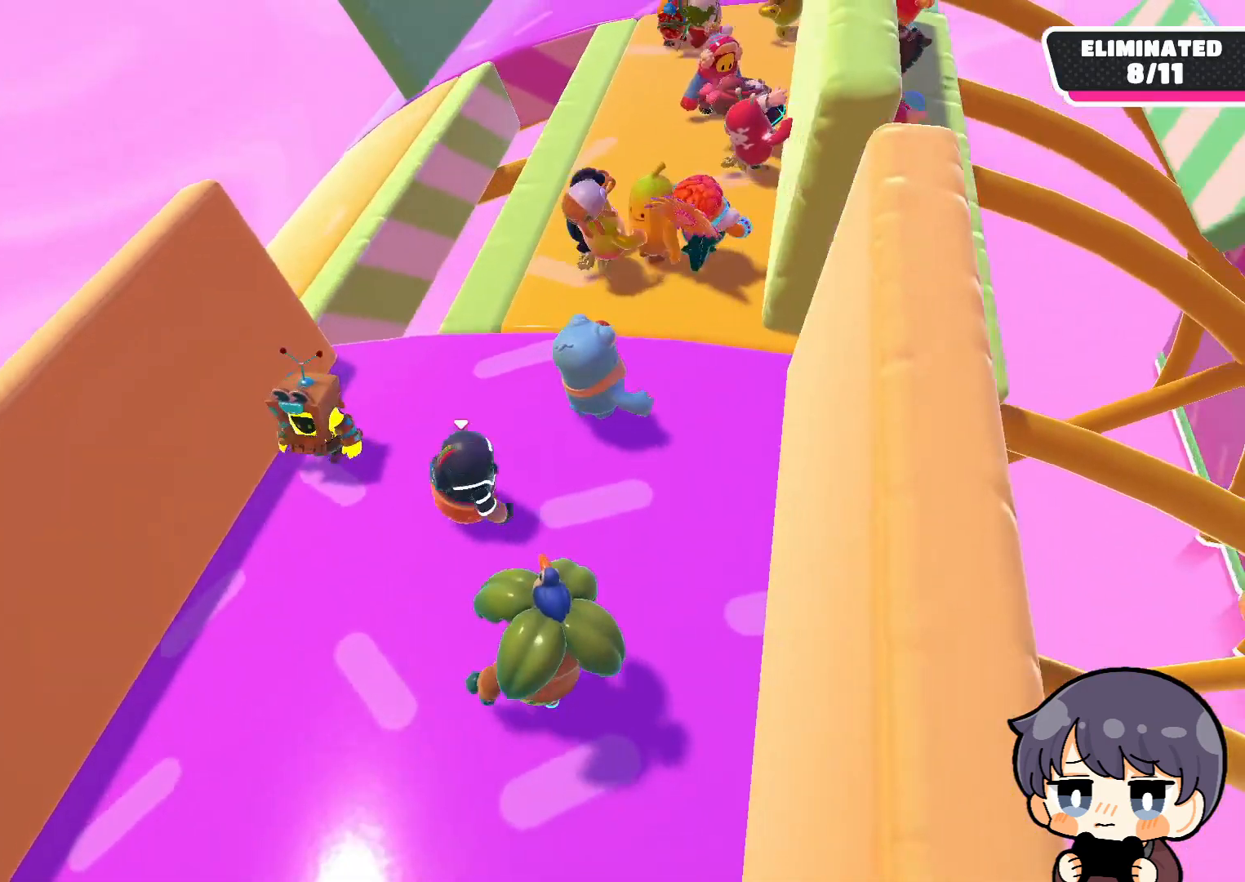
{"buttons": [], "left_stick": "center", "right_stick": "up-right", "events": [[150, "right_stick", "up-right"], [217, "left_stick", "center"]]}
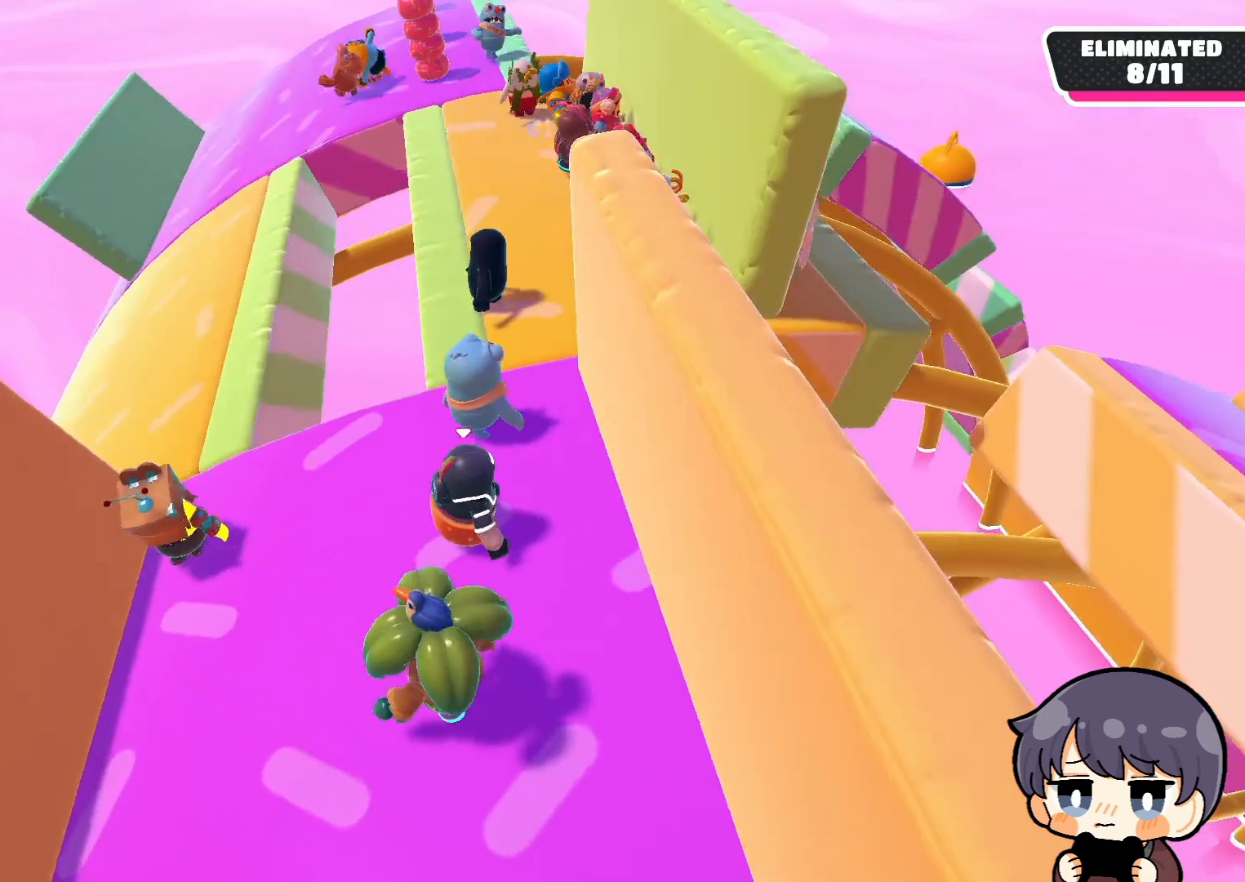
{"buttons": [], "left_stick": "up-left", "right_stick": "up-right", "events": [[183, "left_stick", "right"], [417, "left_stick", "up-left"]]}
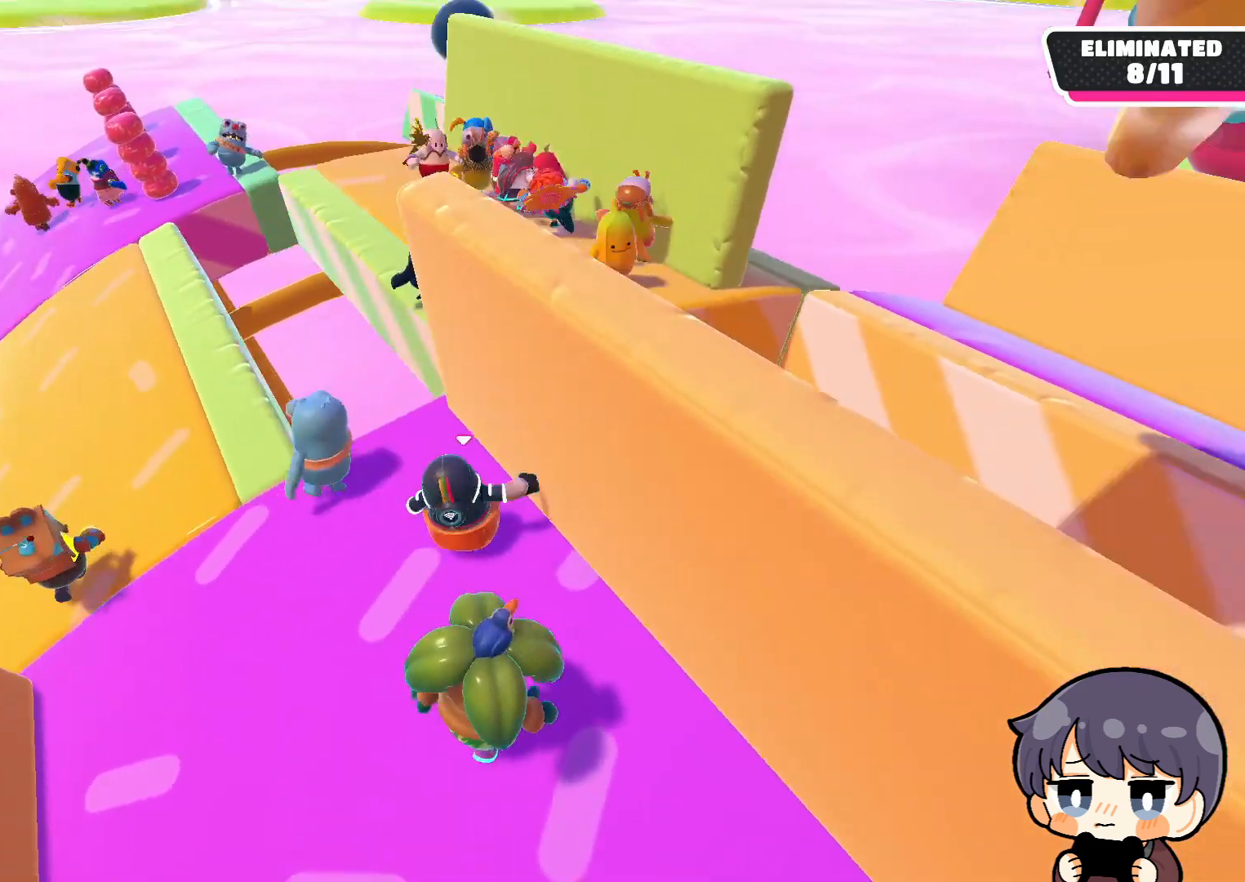
{"buttons": [], "left_stick": "up-left", "right_stick": "up-right", "events": []}
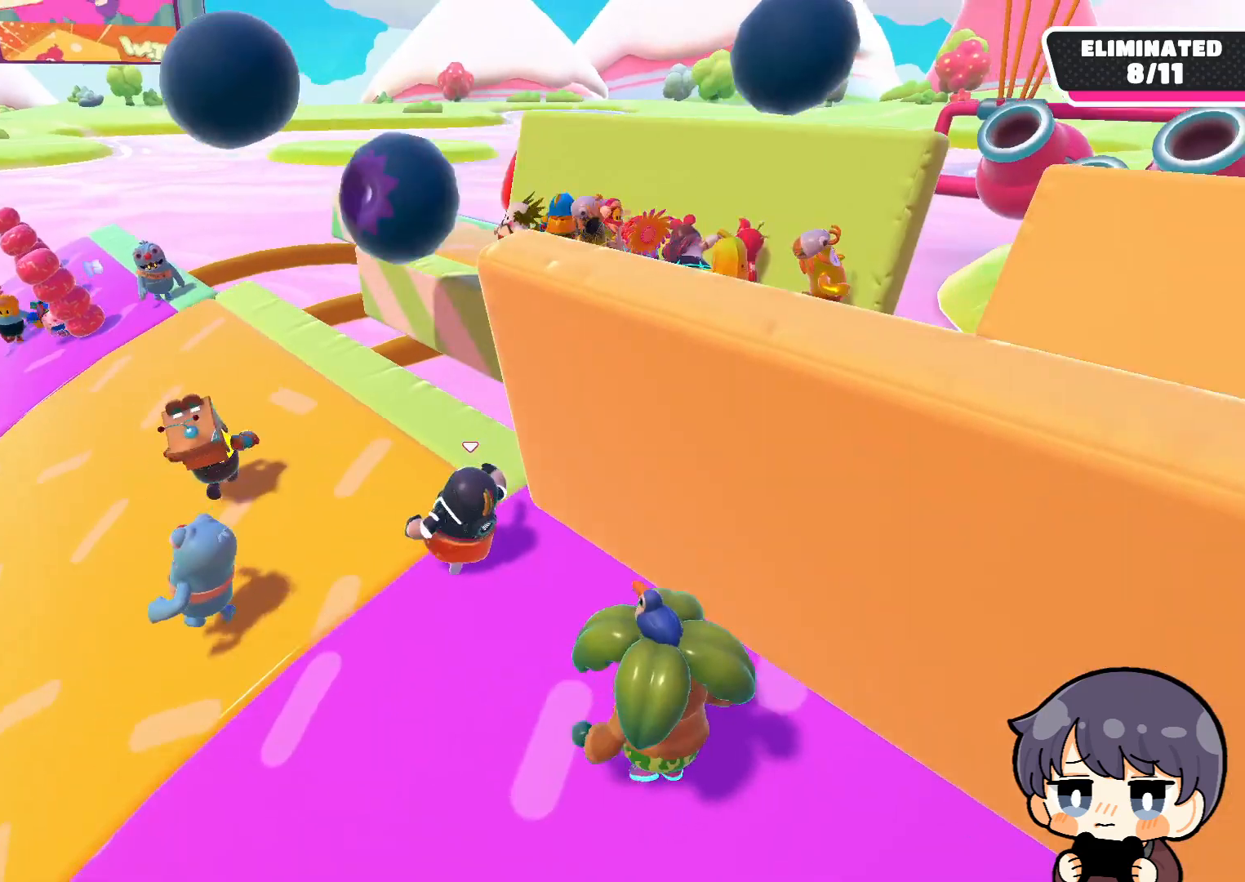
{"buttons": [], "left_stick": "up-left", "right_stick": "right", "events": [[117, "right_stick", "right"]]}
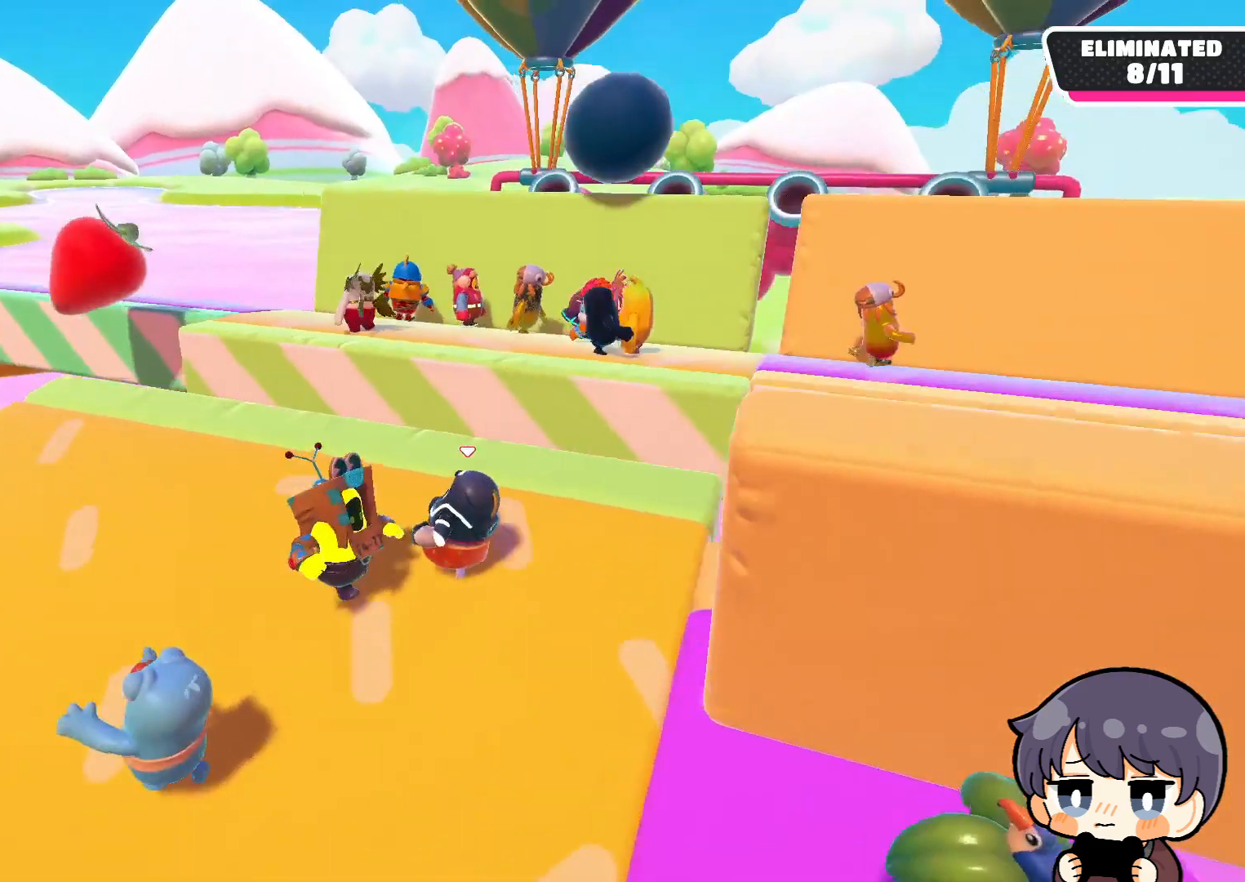
{"buttons": [], "left_stick": "down-left", "right_stick": "center", "events": [[117, "left_stick", "left"], [283, "left_stick", "down-left"], [450, "right_stick", "center"]]}
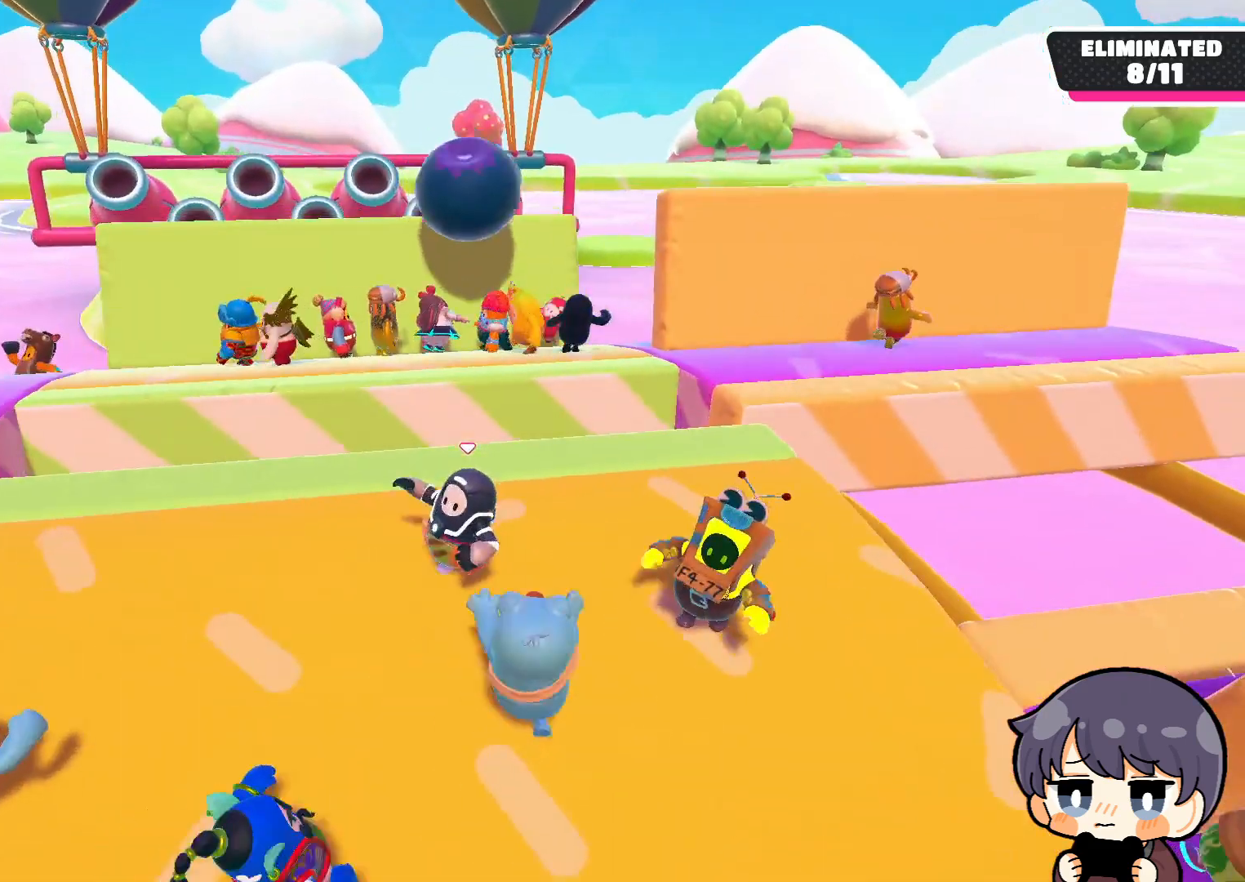
{"buttons": [], "left_stick": "left", "right_stick": "center", "events": [[17, "left_stick", "center"], [50, "right_stick", "down"], [83, "left_stick", "right"], [217, "left_stick", "down-right"], [317, "right_stick", "center"], [350, "left_stick", "center"], [450, "left_stick", "left"]]}
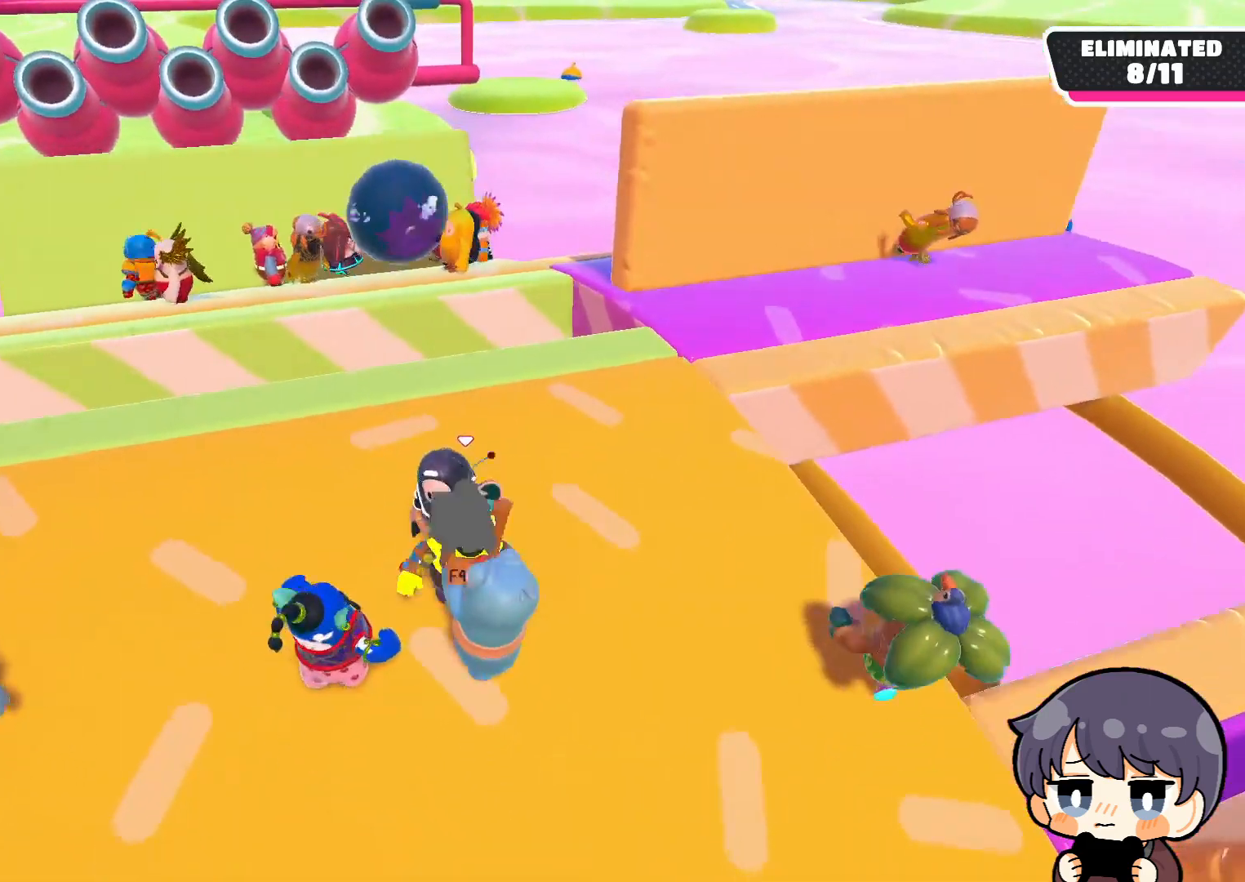
{"buttons": [], "left_stick": "down-right", "right_stick": "center", "events": [[117, "left_stick", "center"], [117, "right_stick", "down"], [183, "left_stick", "down-right"], [417, "right_stick", "center"]]}
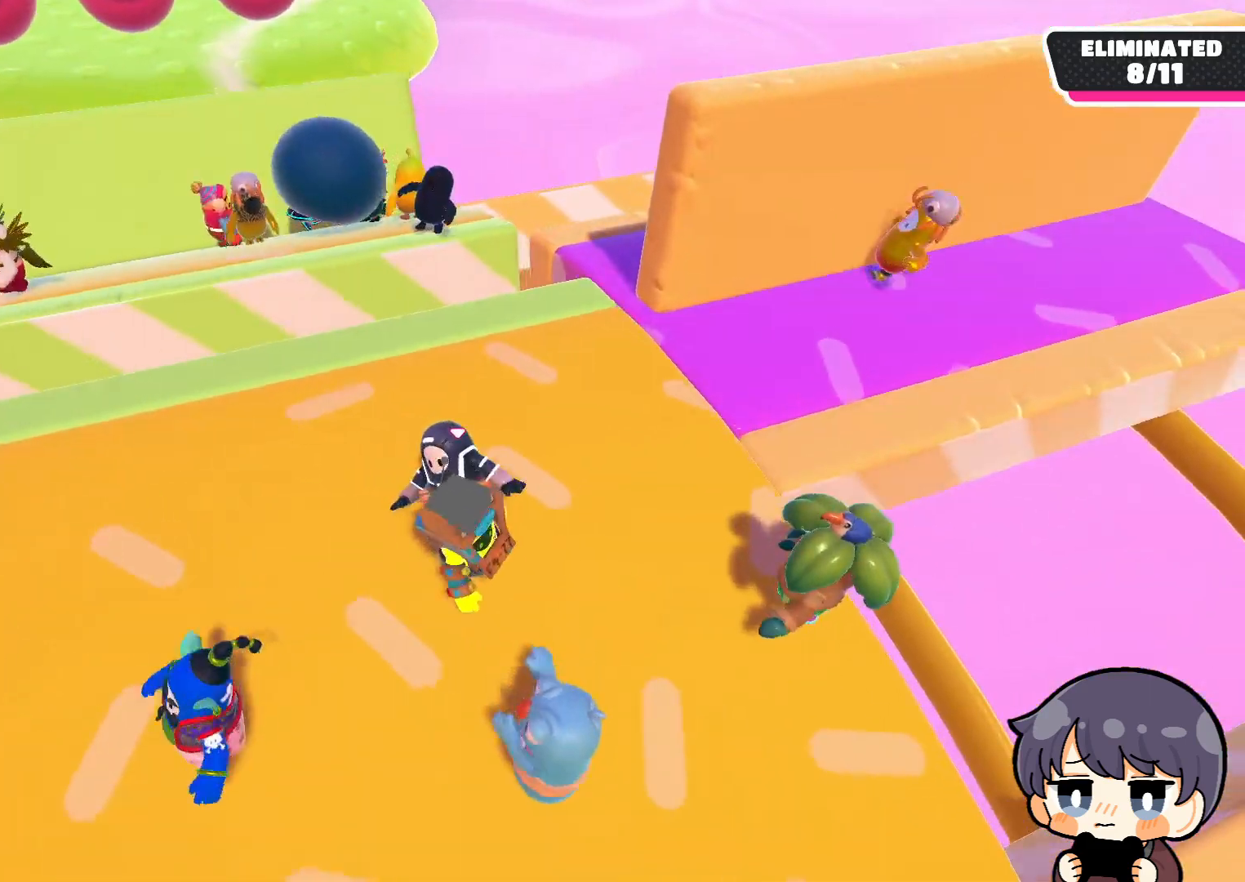
{"buttons": ["CROSS"], "left_stick": "down-left", "right_stick": "center", "events": [[83, "left_stick", "down-left"], [450, "CROSS", "down"]]}
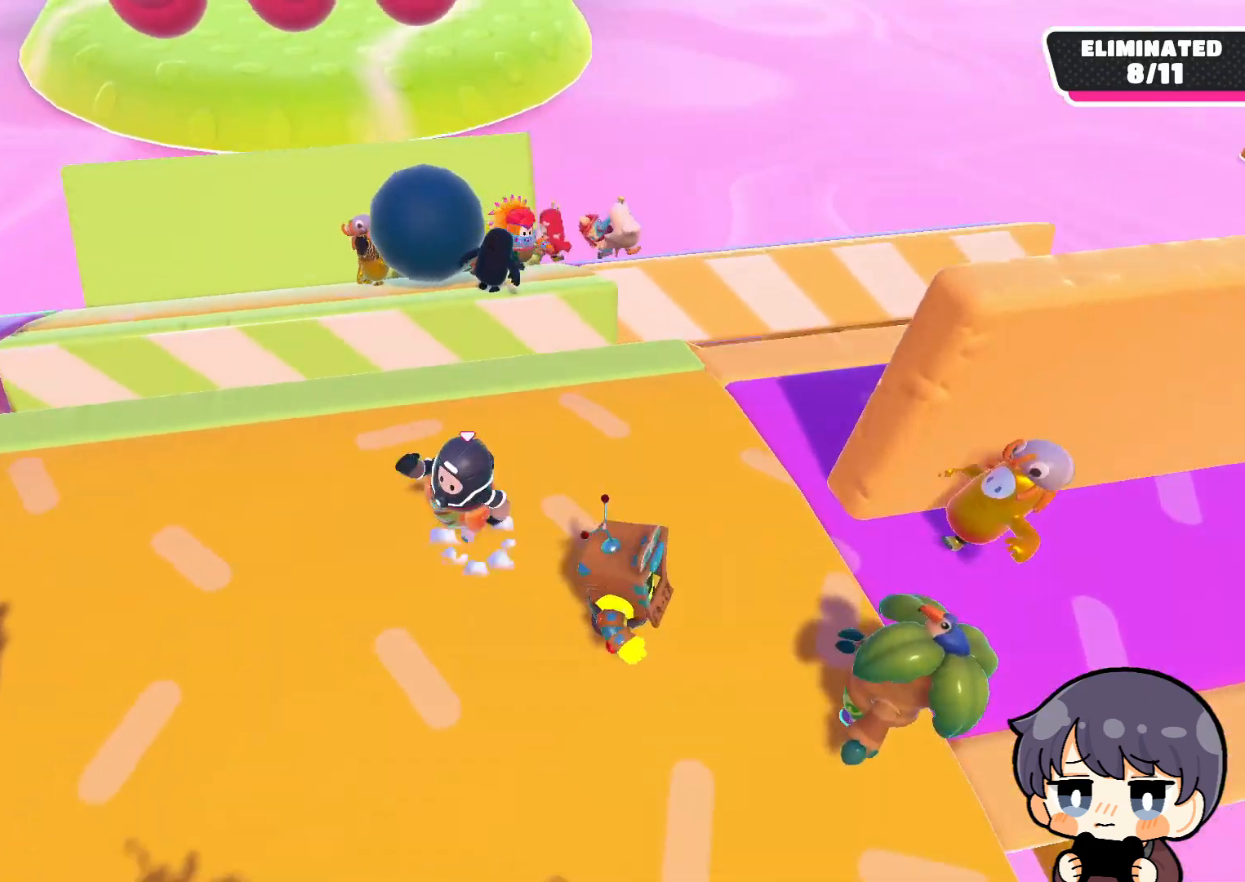
{"buttons": [], "left_stick": "right", "right_stick": "down", "events": [[17, "CROSS", "up"], [17, "left_stick", "down"], [150, "left_stick", "down-right"], [317, "left_stick", "right"], [317, "right_stick", "down"]]}
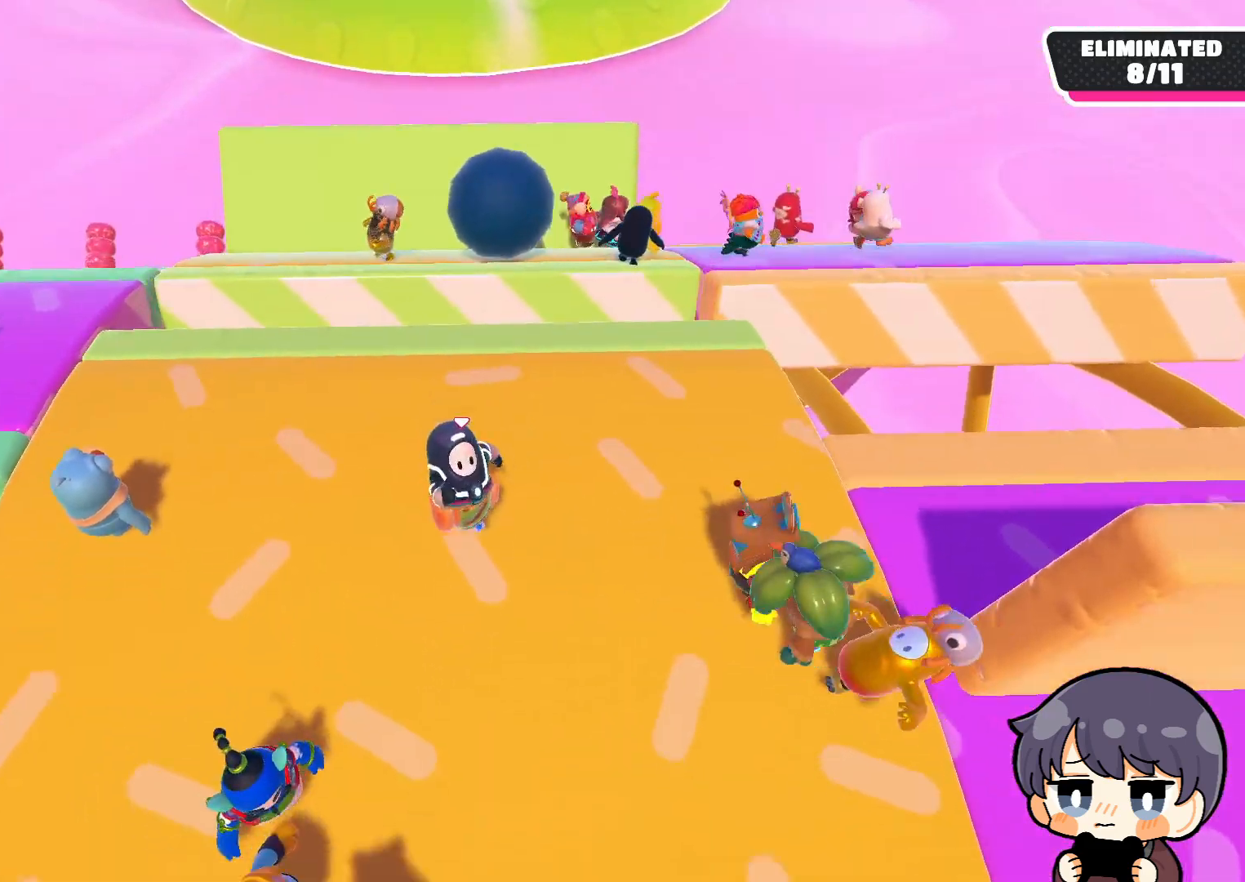
{"buttons": [], "left_stick": "center", "right_stick": "center", "events": [[17, "right_stick", "center"], [183, "CROSS", "down"], [250, "CROSS", "up"], [417, "left_stick", "center"]]}
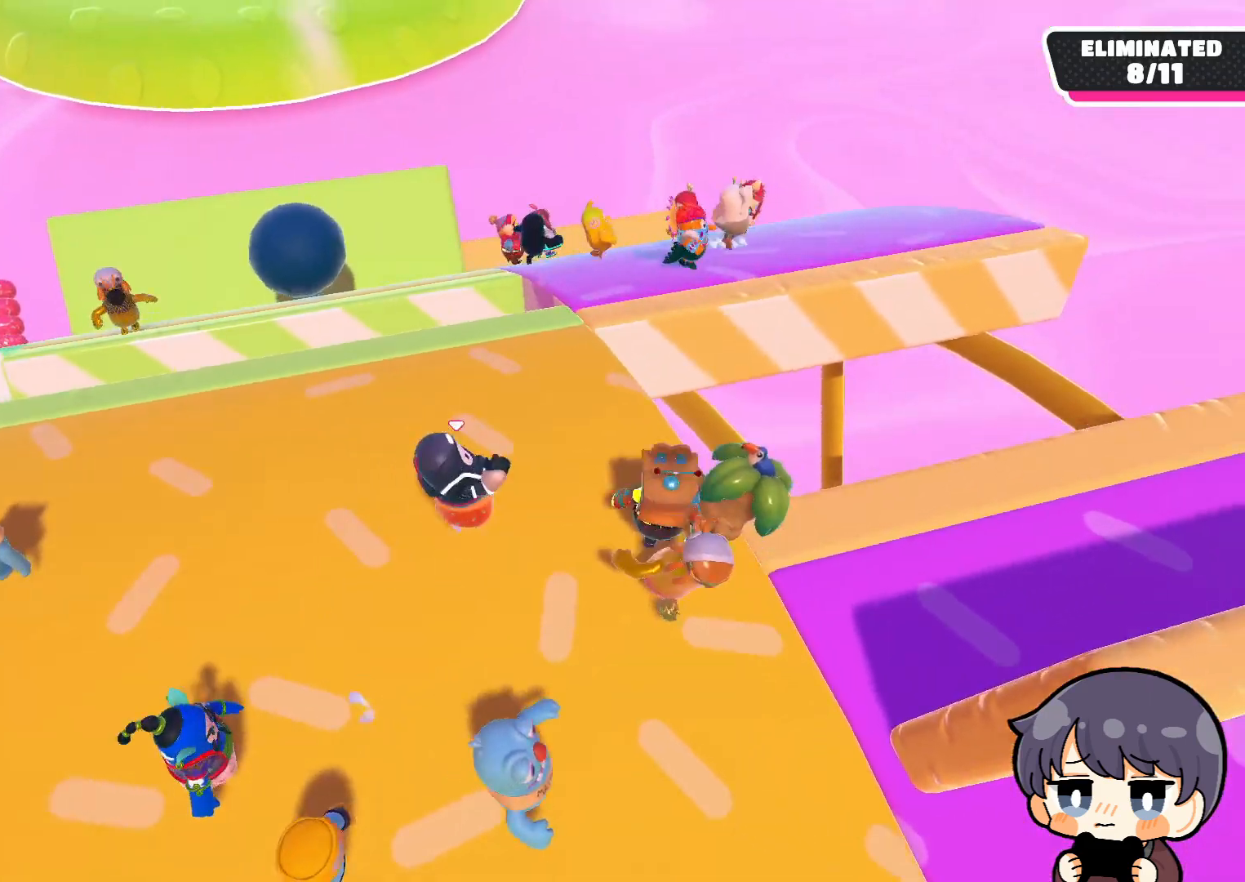
{"buttons": [], "left_stick": "down-left", "right_stick": "left", "events": [[217, "left_stick", "left"], [383, "left_stick", "down-left"], [483, "right_stick", "left"]]}
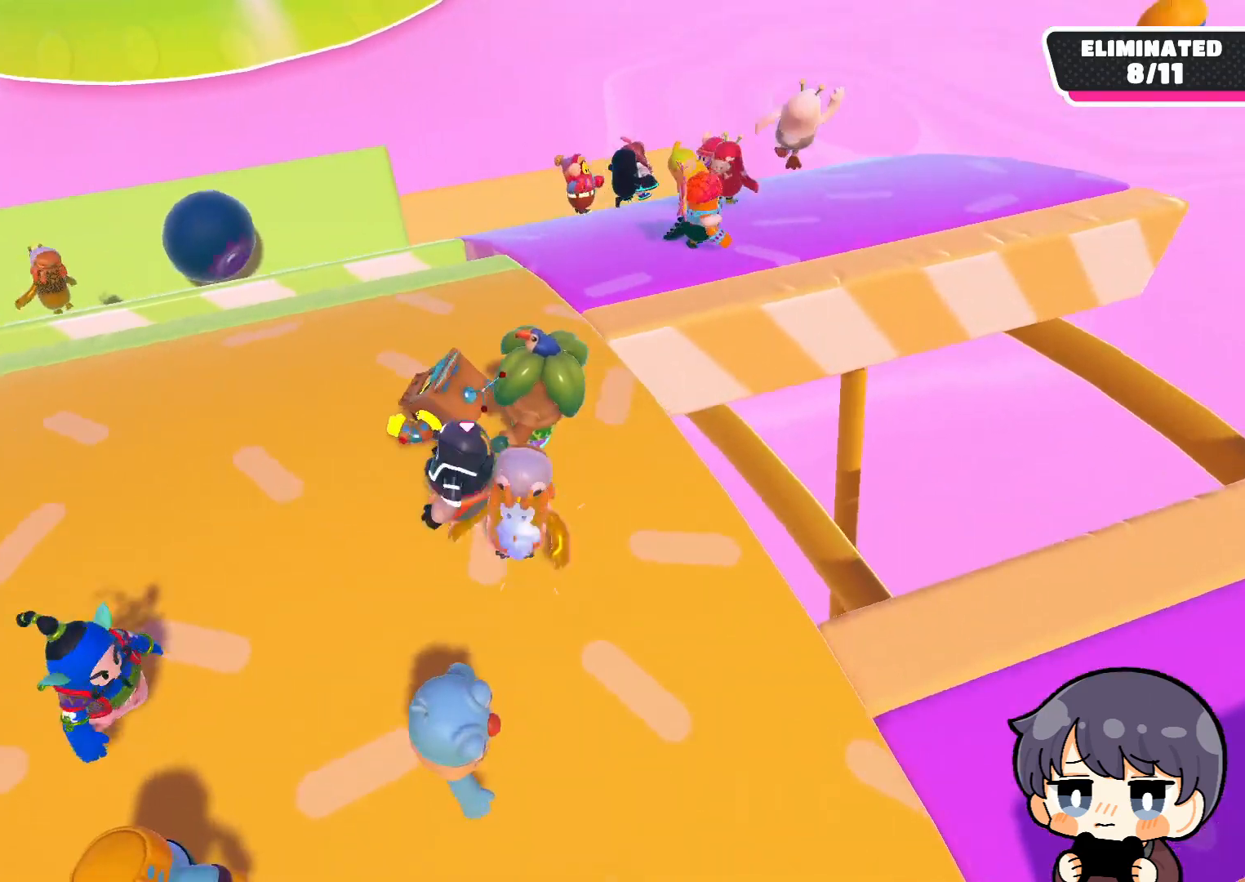
{"buttons": [], "left_stick": "up-left", "right_stick": "center", "events": [[183, "right_stick", "center"], [350, "left_stick", "left"], [483, "left_stick", "up-left"]]}
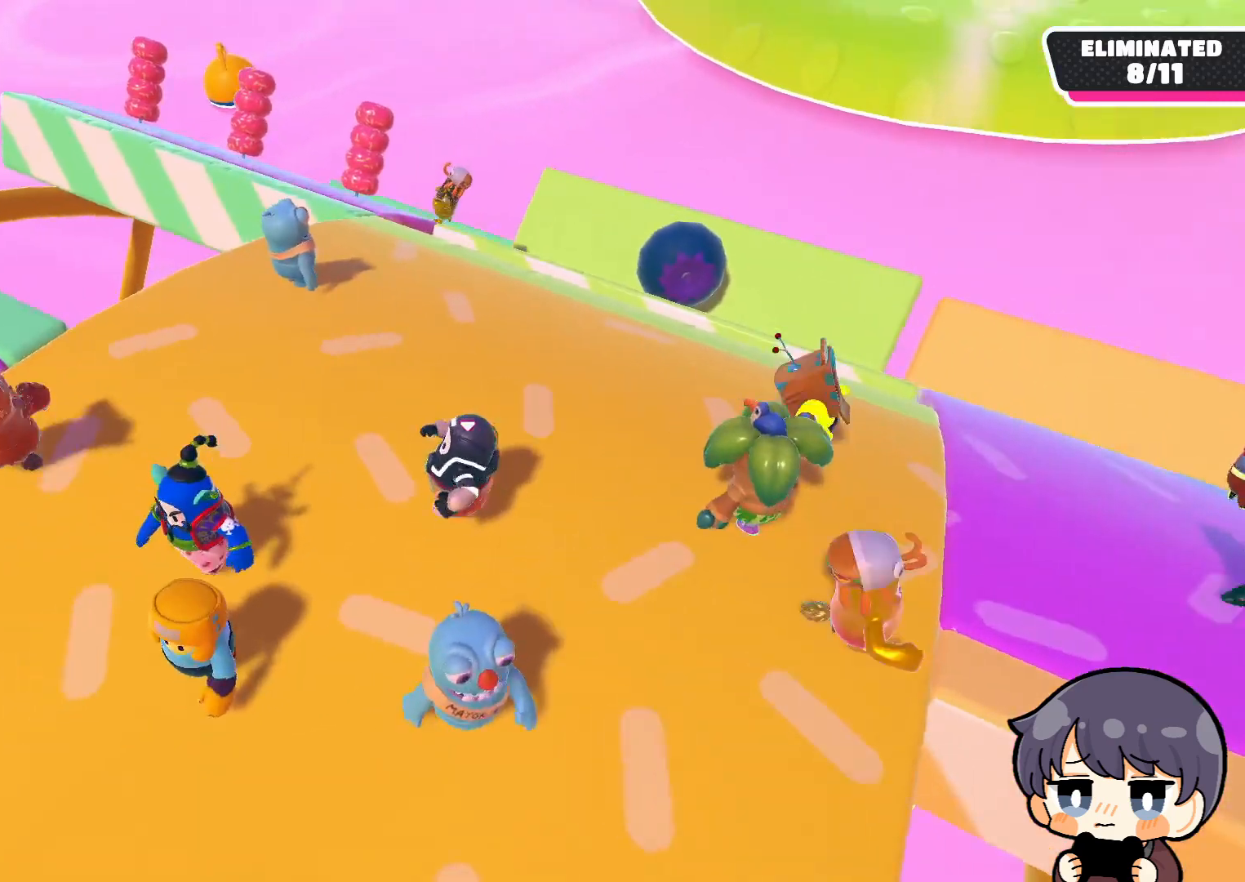
{"buttons": [], "left_stick": "center", "right_stick": "center", "events": [[17, "CROSS", "down"], [83, "left_stick", "up"], [117, "CROSS", "up"], [183, "left_stick", "up-right"], [283, "left_stick", "center"]]}
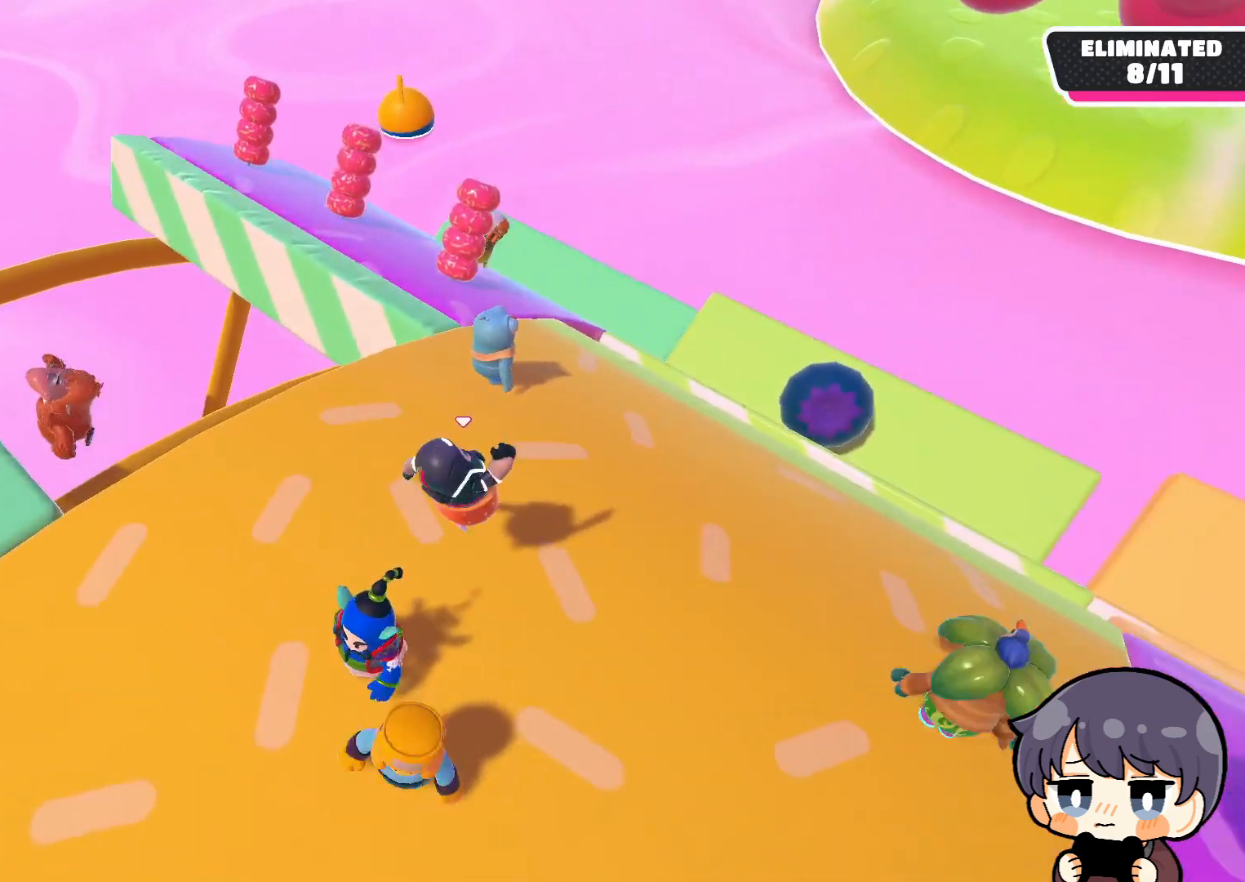
{"buttons": ["CROSS"], "left_stick": "up", "right_stick": "center", "events": [[50, "left_stick", "up-left"], [317, "left_stick", "up"], [483, "CROSS", "down"]]}
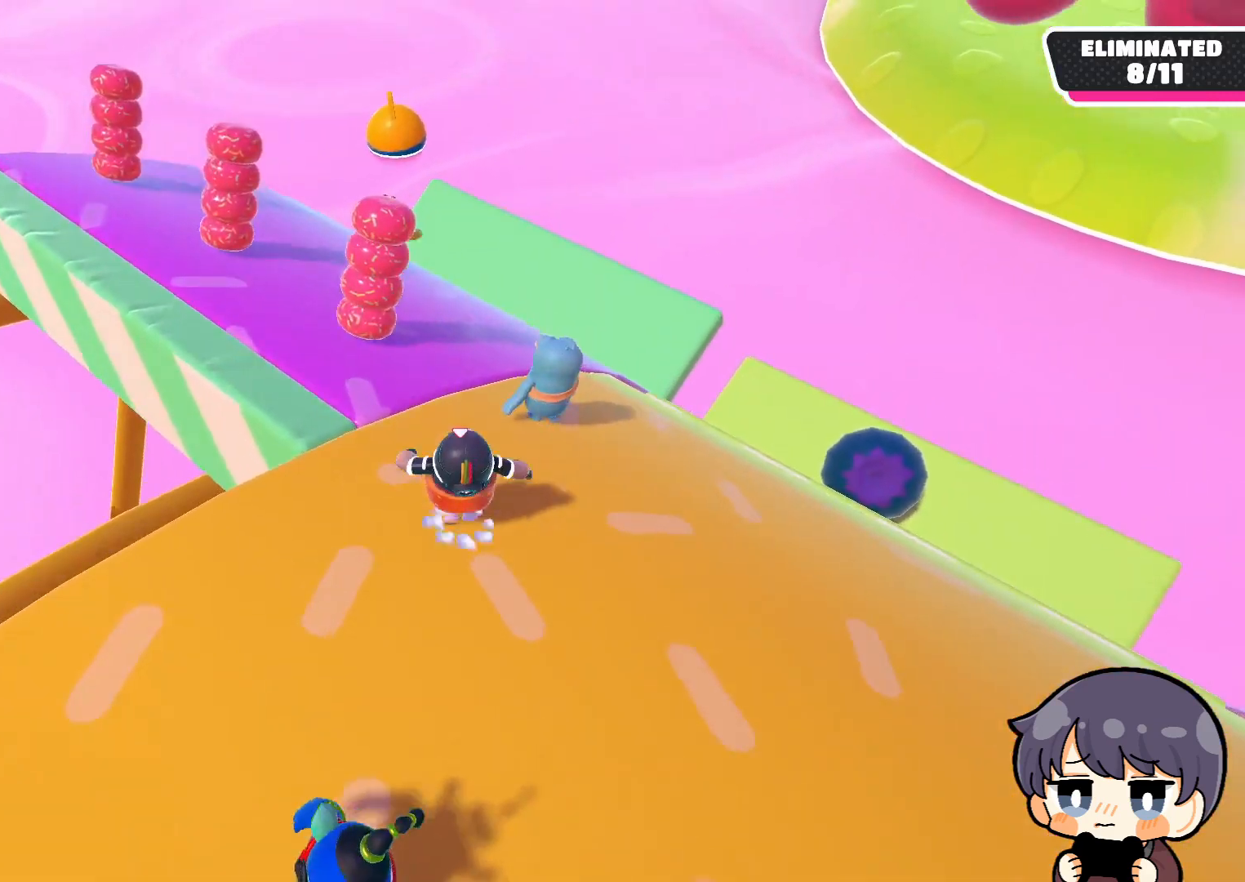
{"buttons": [], "left_stick": "up-left", "right_stick": "left", "events": [[17, "left_stick", "up-left"], [83, "CROSS", "up"], [350, "right_stick", "left"]]}
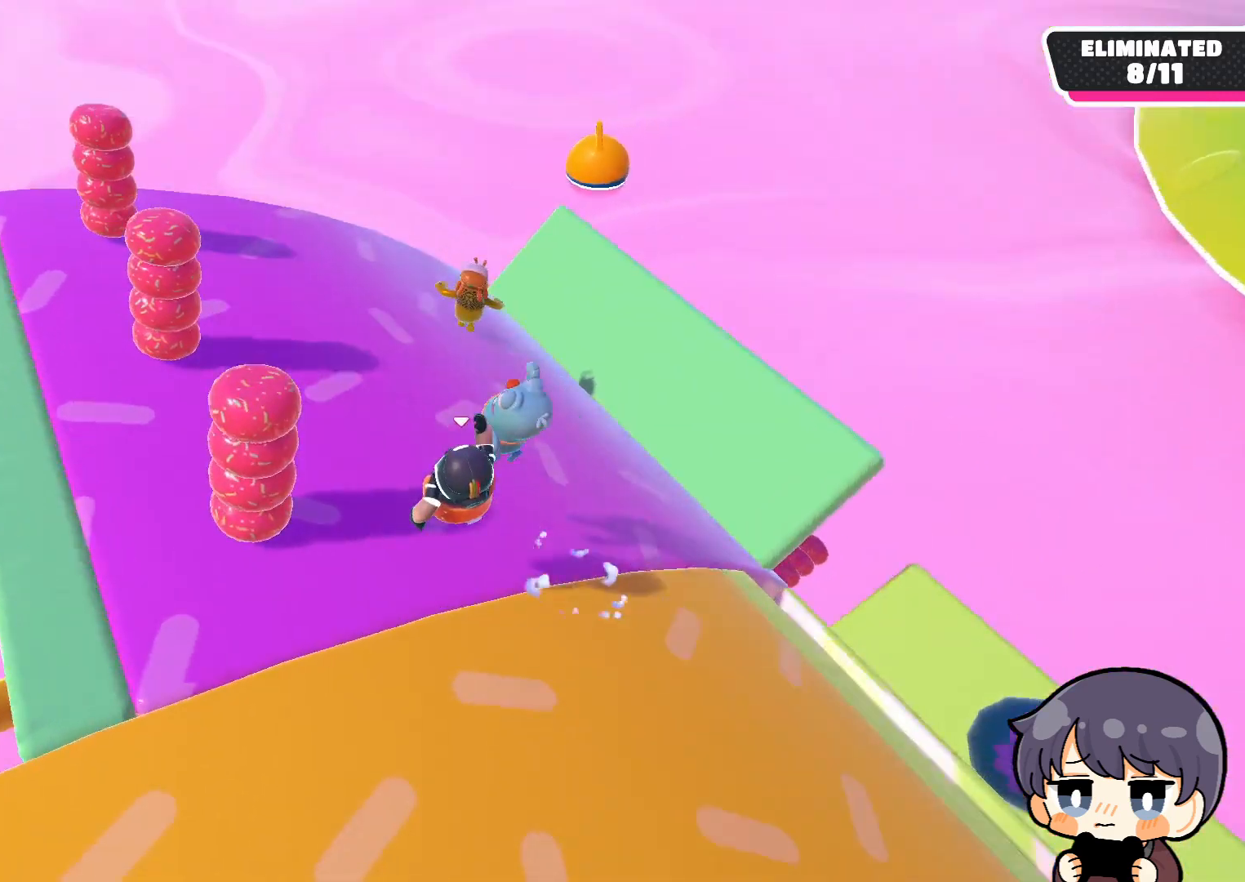
{"buttons": [], "left_stick": "up-right", "right_stick": "left", "events": [[317, "left_stick", "up"], [483, "left_stick", "up-right"]]}
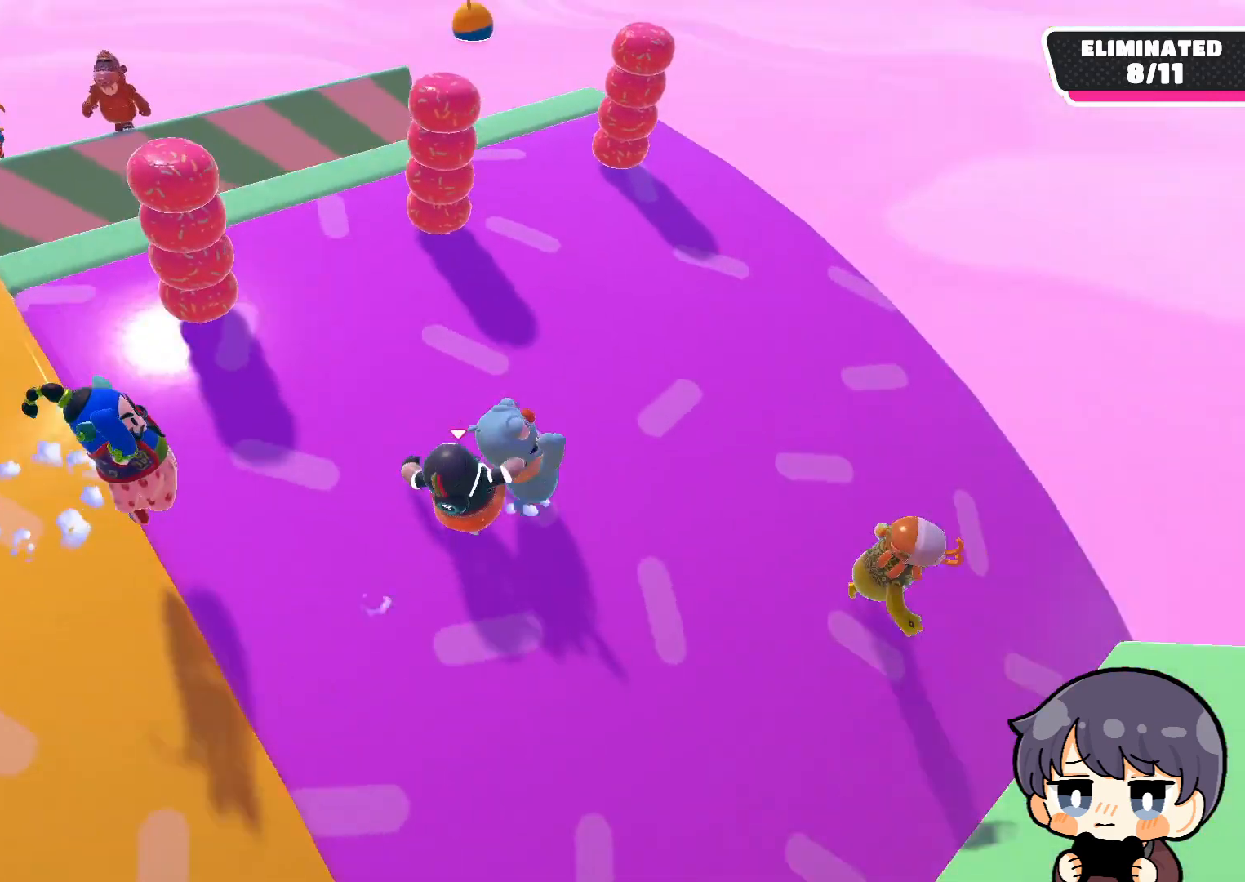
{"buttons": [], "left_stick": "up", "right_stick": "left", "events": [[450, "left_stick", "up"]]}